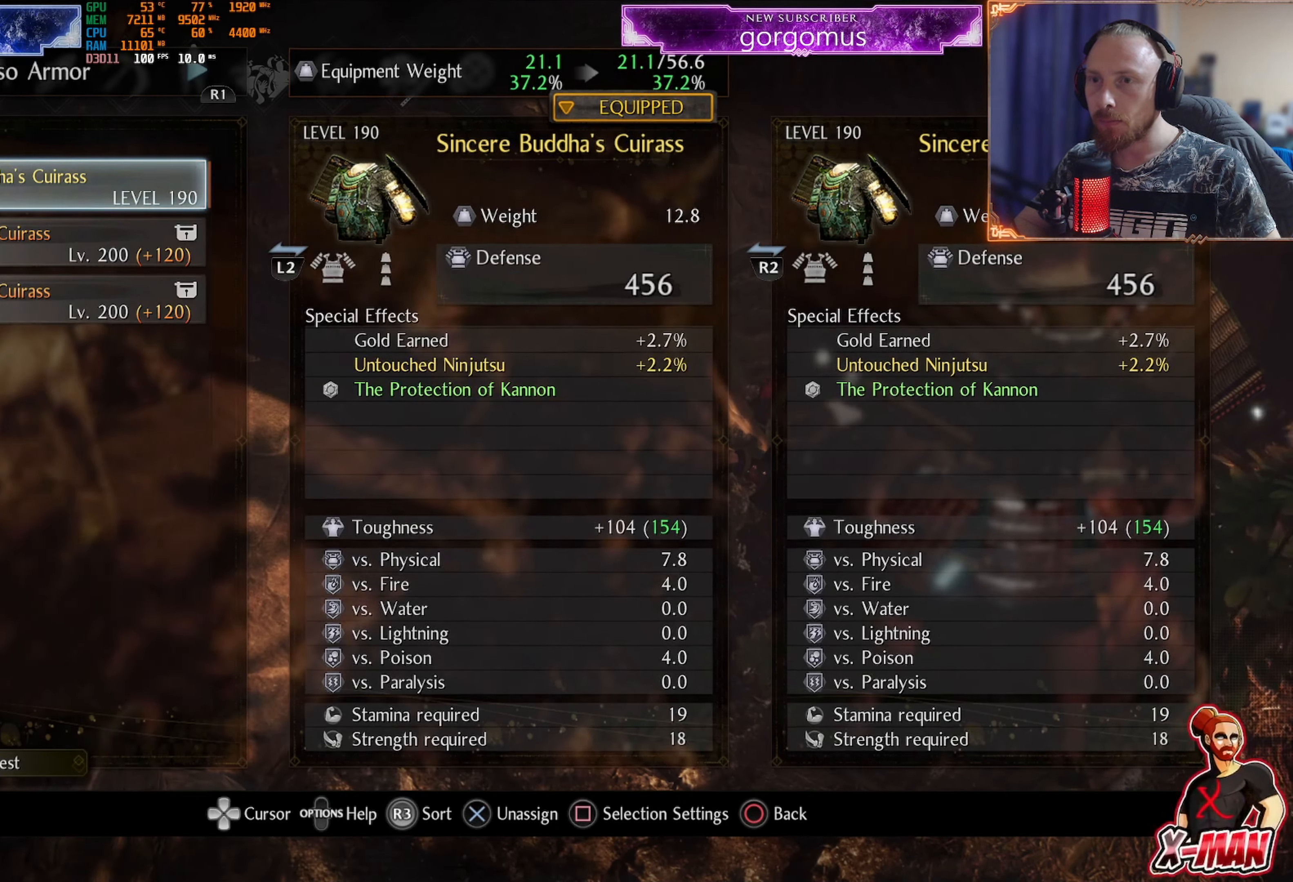
Gameplay with a controller (PlayStation layout); each line is a JSON object with the inputs held at the frame after it. "events" lists button and stick changes between this image and that frame as [ms after this image, input, new state], when the widget could be followed in between. Not read: L2 L3 R2 R3.
{"buttons": ["SQUARE"], "left_stick": "center", "right_stick": "center", "events": [[67, "CIRCLE", "up"], [451, "SQUARE", "down"]]}
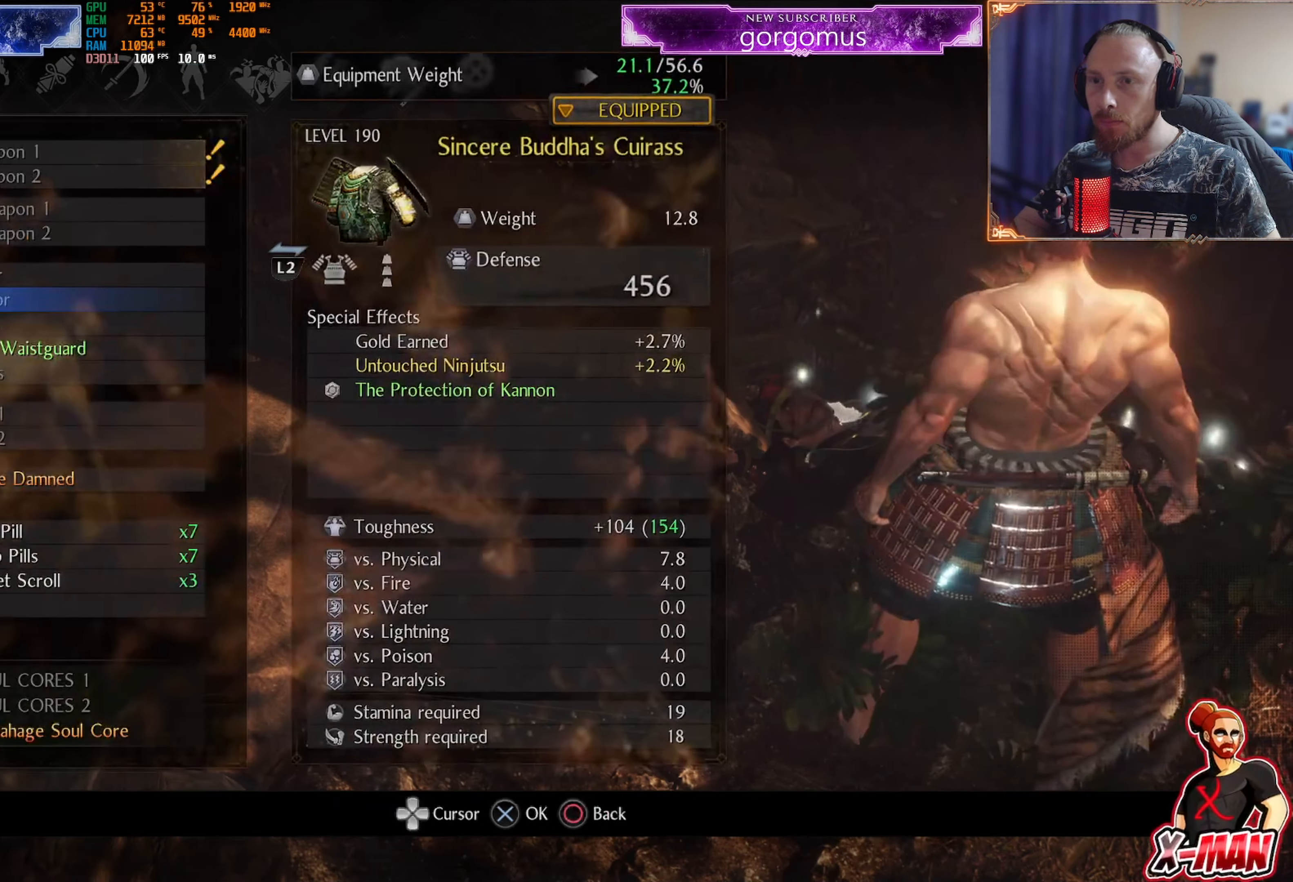
{"buttons": ["DPAD_UP"], "left_stick": "center", "right_stick": "center", "events": [[66, "SQUARE", "up"], [167, "DPAD_UP", "down"], [233, "DPAD_UP", "up"], [317, "DPAD_UP", "down"], [383, "DPAD_UP", "up"], [467, "DPAD_UP", "down"]]}
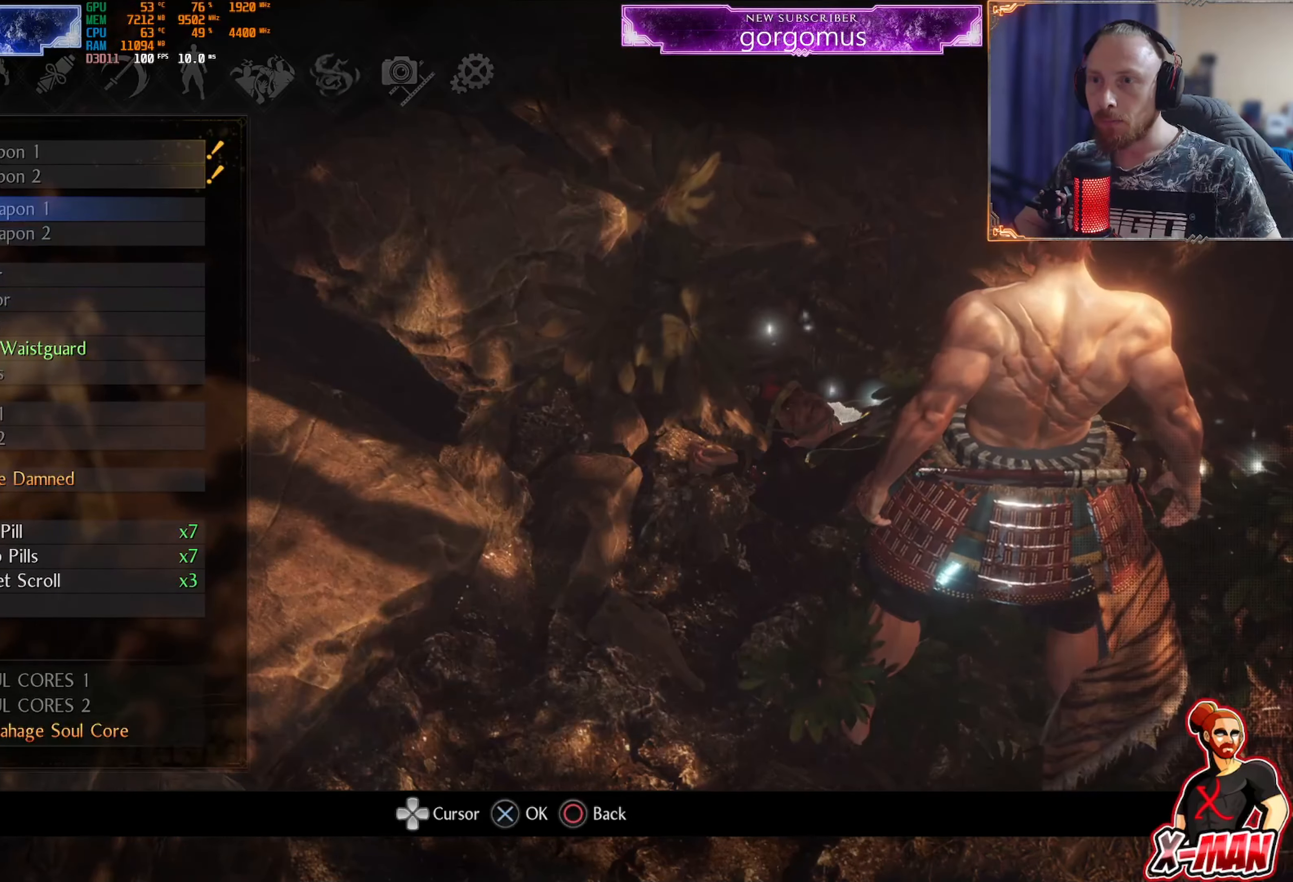
{"buttons": [], "left_stick": "center", "right_stick": "center", "events": [[34, "DPAD_UP", "up"], [100, "DPAD_UP", "down"], [184, "DPAD_UP", "up"], [250, "DPAD_UP", "down"], [317, "DPAD_UP", "up"], [384, "CROSS", "down"], [451, "CROSS", "up"]]}
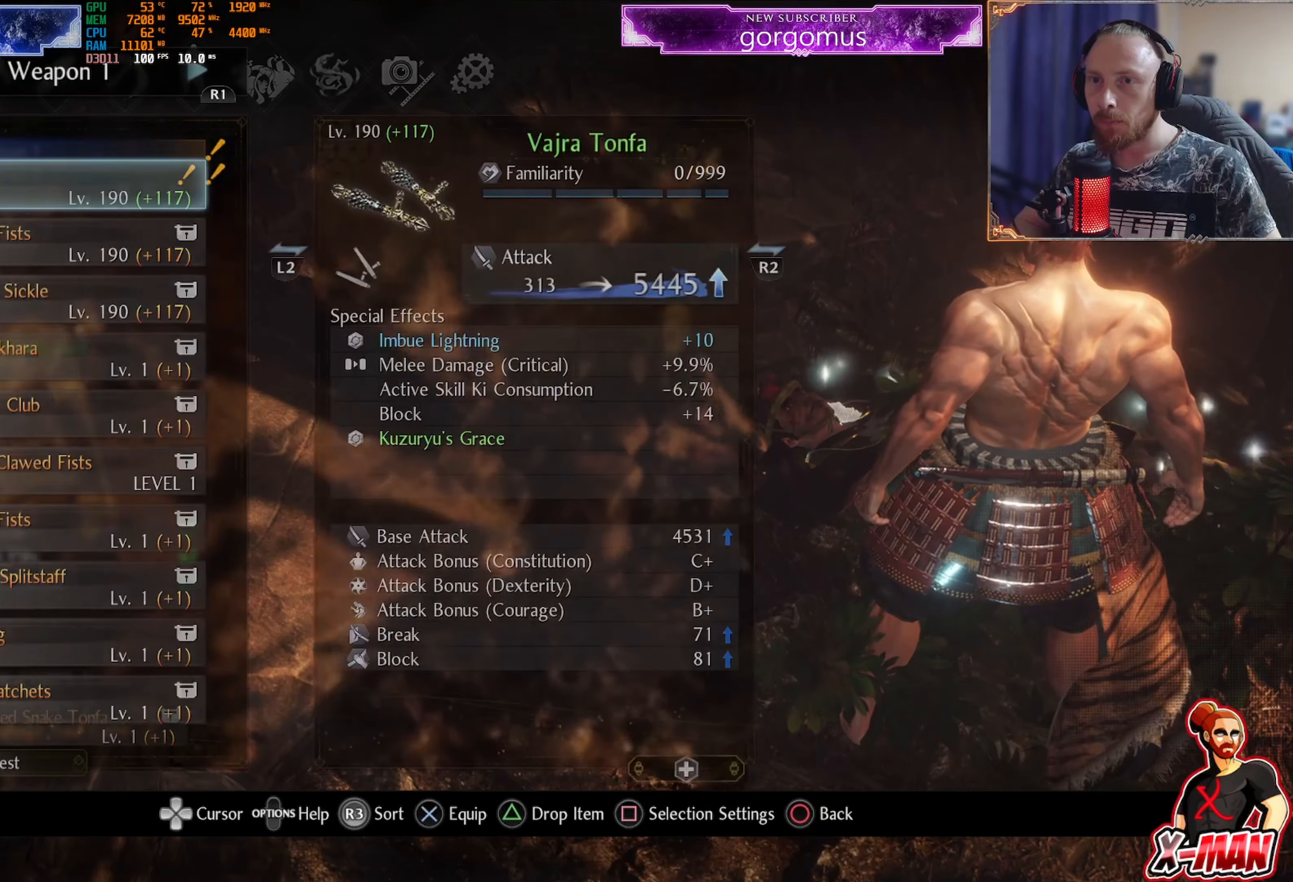
{"buttons": [], "left_stick": "center", "right_stick": "center", "events": [[283, "CROSS", "down"], [333, "CROSS", "up"]]}
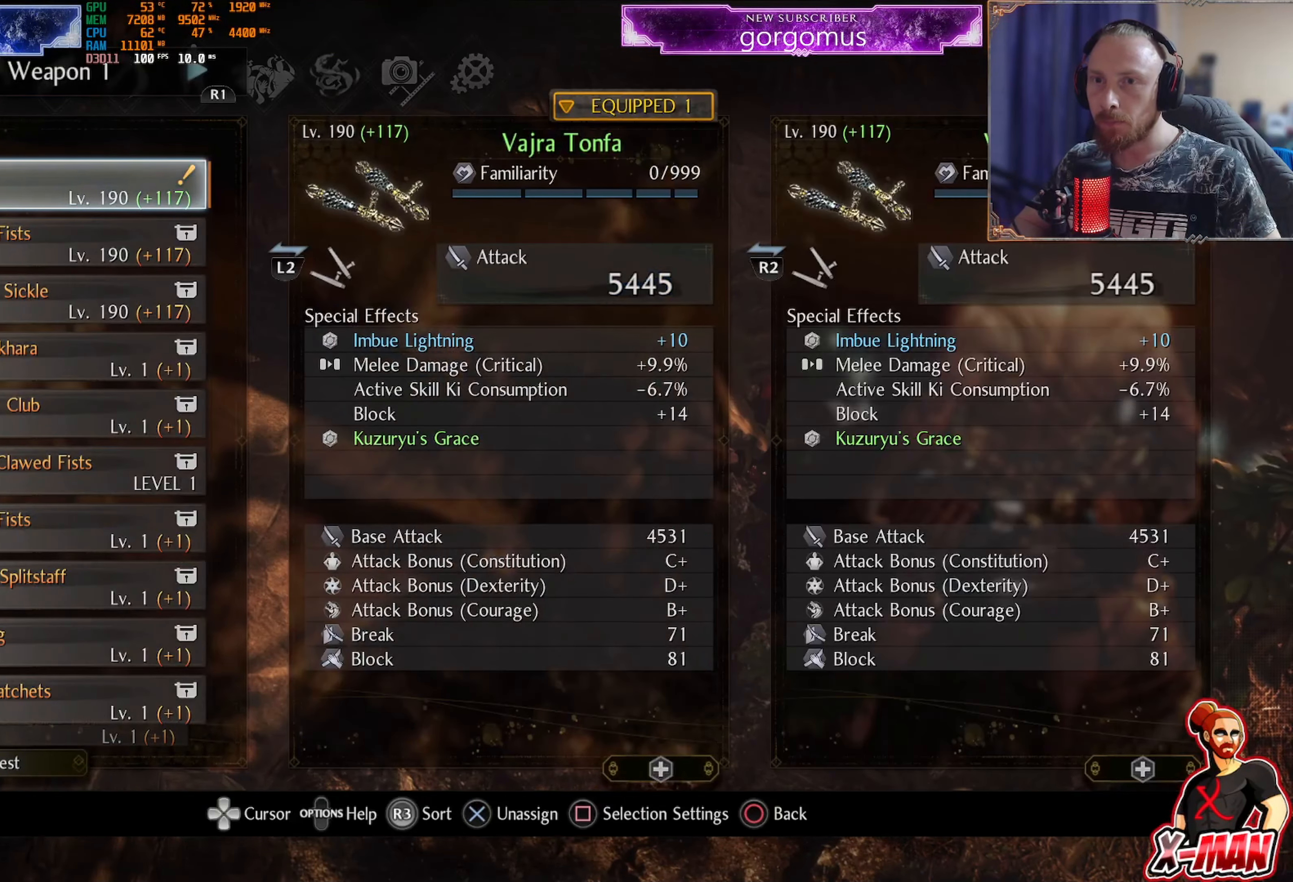
{"buttons": [], "left_stick": "center", "right_stick": "center", "events": [[401, "CIRCLE", "down"], [484, "CIRCLE", "up"]]}
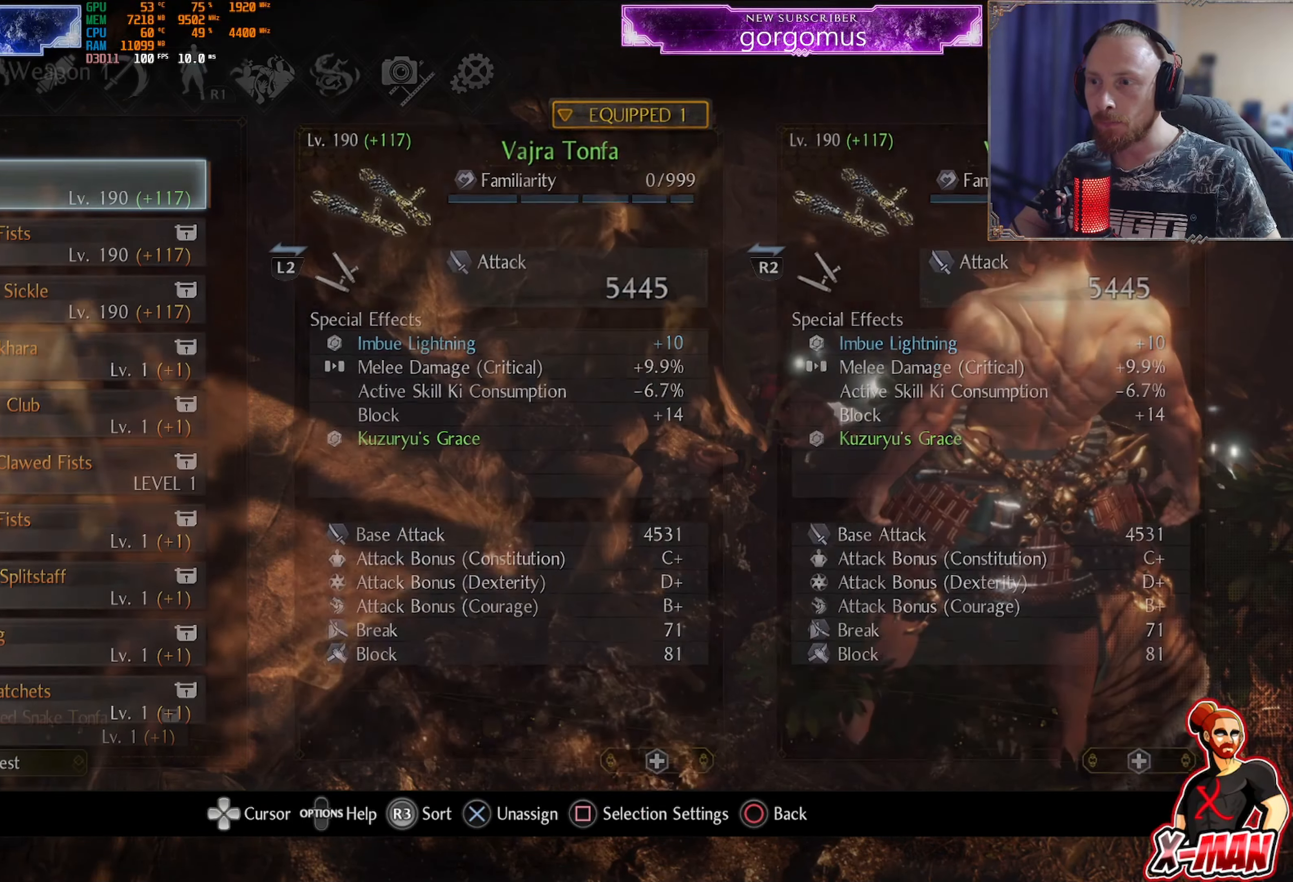
{"buttons": ["CIRCLE"], "left_stick": "center", "right_stick": "center", "events": [[83, "CIRCLE", "down"], [183, "CIRCLE", "up"], [233, "CIRCLE", "down"], [300, "CIRCLE", "up"], [367, "CIRCLE", "down"]]}
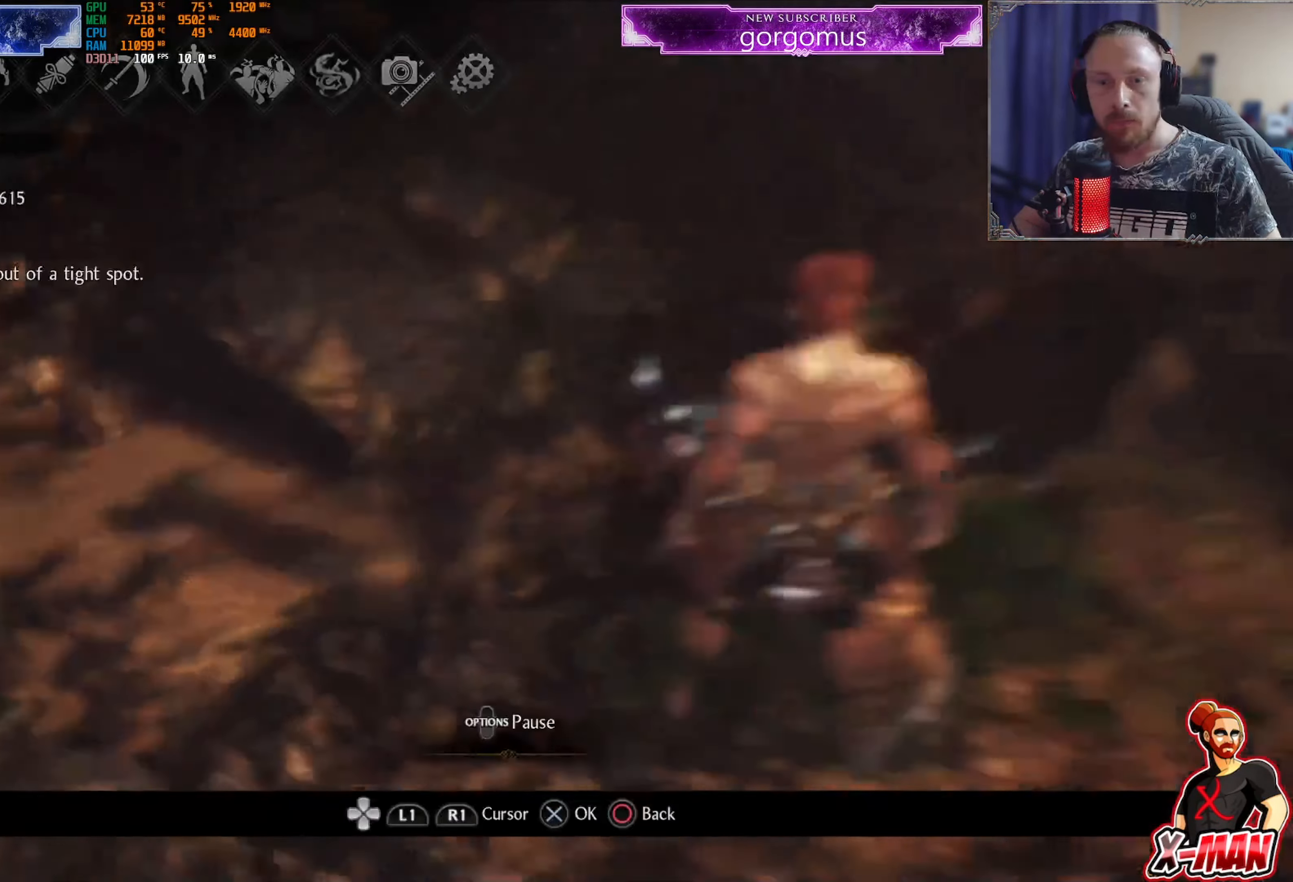
{"buttons": ["CIRCLE"], "left_stick": "center", "right_stick": "center", "events": [[100, "CIRCLE", "up"], [167, "CIRCLE", "down"], [250, "CIRCLE", "up"], [317, "CIRCLE", "down"], [417, "CIRCLE", "up"], [501, "CIRCLE", "down"]]}
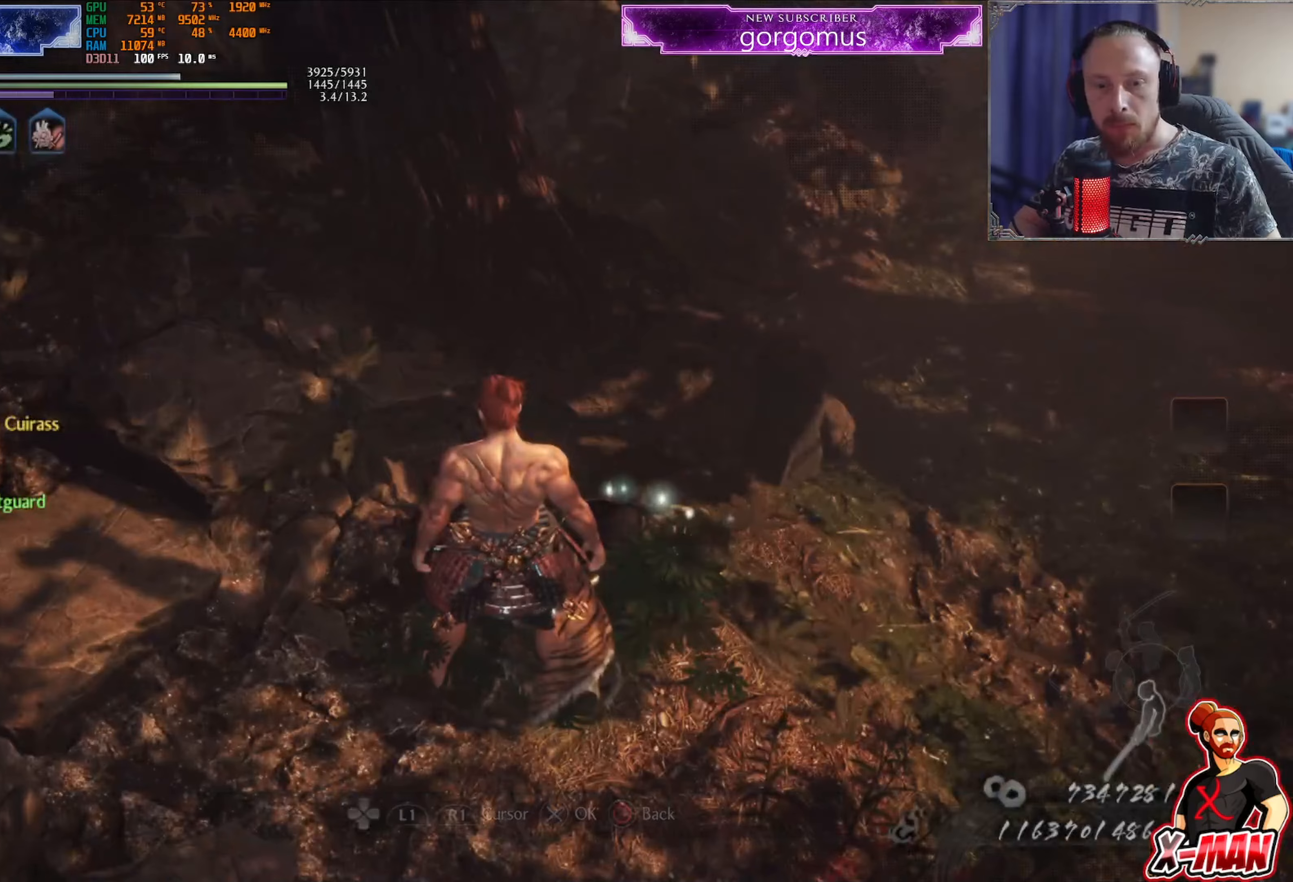
{"buttons": [], "left_stick": "right", "right_stick": "left", "events": [[50, "CIRCLE", "up"], [67, "left_stick", "right"], [184, "right_stick", "left"]]}
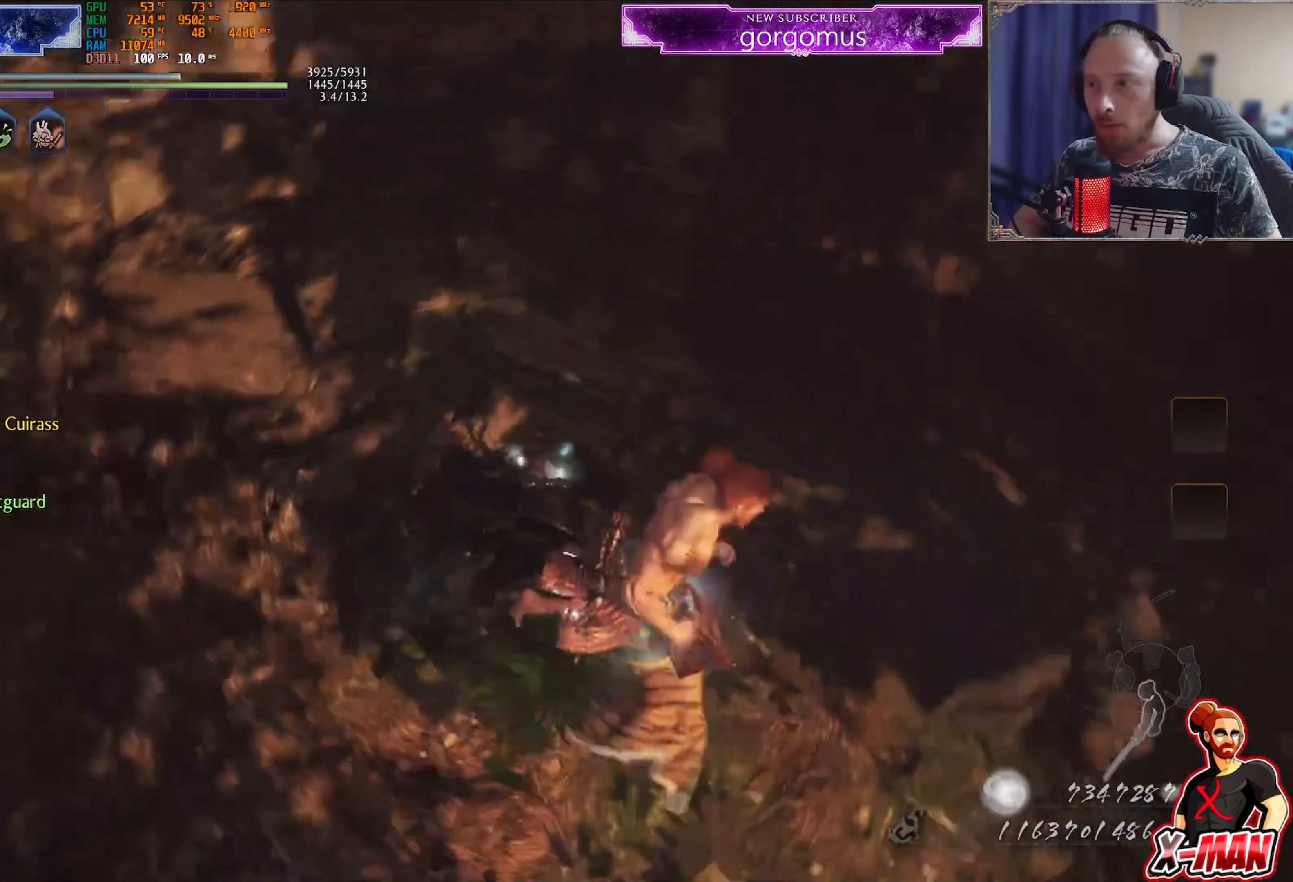
{"buttons": [], "left_stick": "up-right", "right_stick": "center", "events": [[50, "left_stick", "down"], [116, "left_stick", "down-left"], [183, "right_stick", "down-left"], [300, "left_stick", "up-left"], [383, "left_stick", "up-right"], [417, "right_stick", "center"]]}
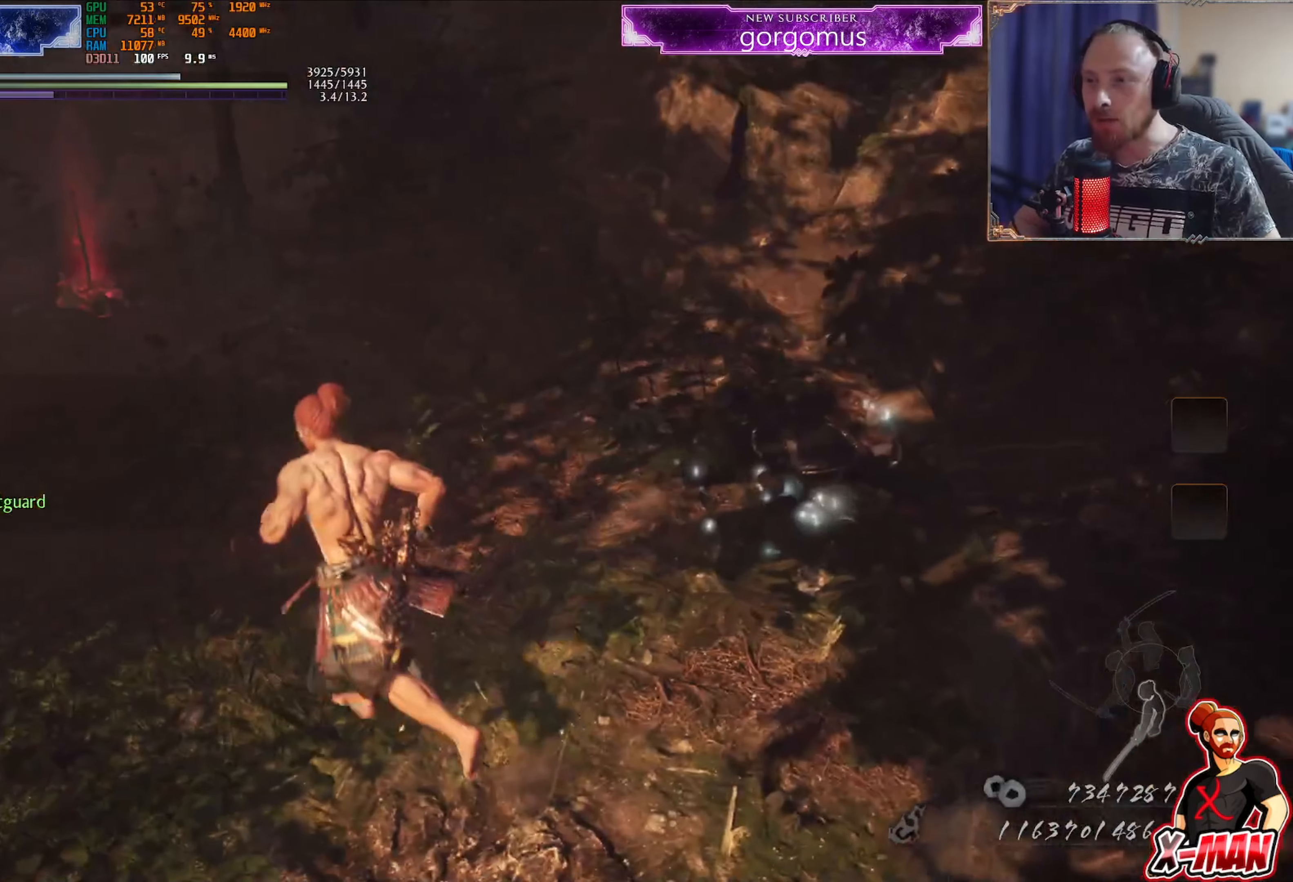
{"buttons": [], "left_stick": "down-right", "right_stick": "center", "events": [[200, "right_stick", "left"], [234, "left_stick", "right"], [400, "right_stick", "center"], [417, "left_stick", "down-right"]]}
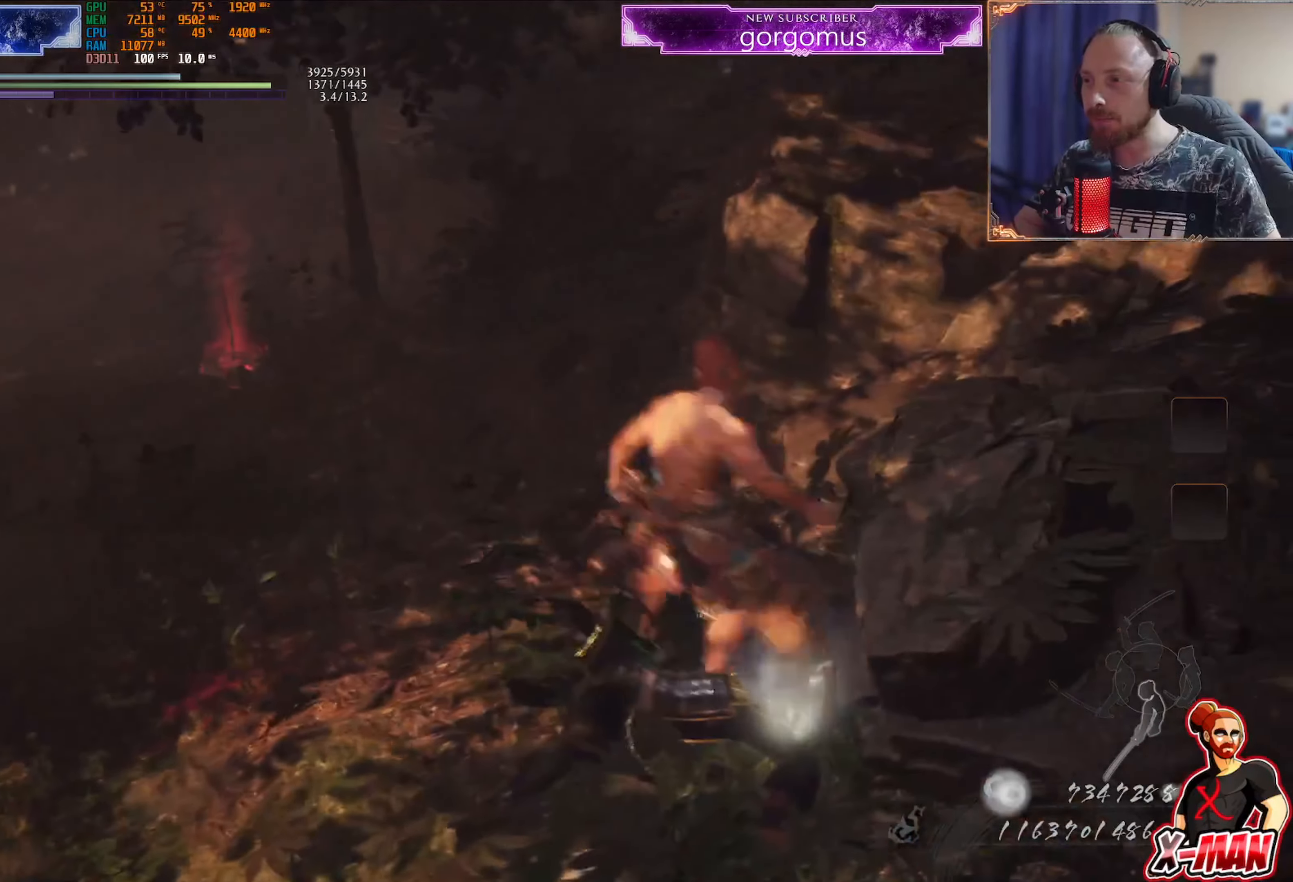
{"buttons": [], "left_stick": "up-left", "right_stick": "left", "events": [[83, "right_stick", "down-left"], [183, "left_stick", "left"], [266, "right_stick", "center"], [350, "CROSS", "down"], [433, "CROSS", "up"], [433, "left_stick", "up-left"], [467, "right_stick", "left"]]}
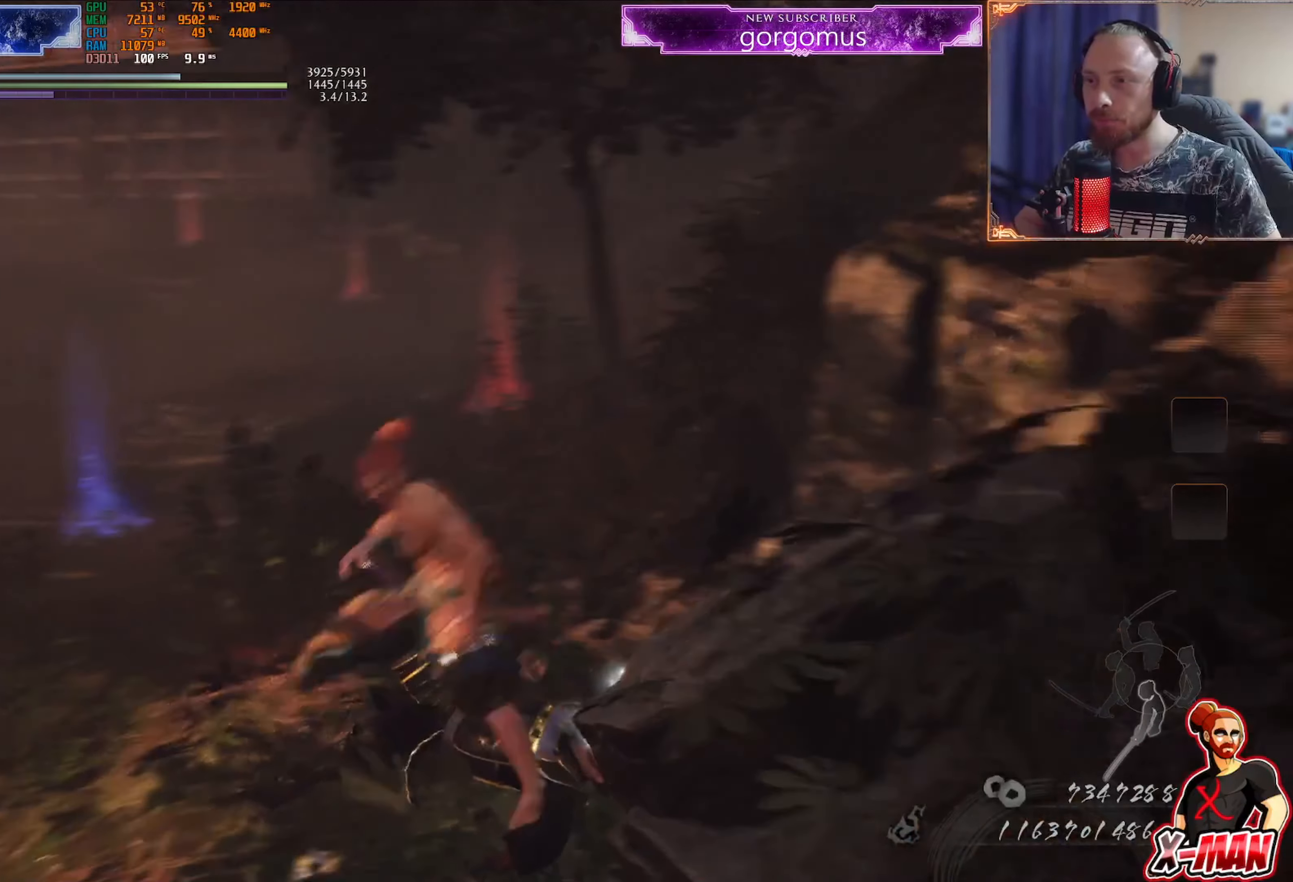
{"buttons": [], "left_stick": "up", "right_stick": "center", "events": [[33, "left_stick", "up"], [117, "L1", "down"], [167, "right_stick", "center"], [300, "L1", "up"], [334, "R1", "down"], [400, "CROSS", "down"], [450, "CROSS", "up"], [450, "R1", "up"]]}